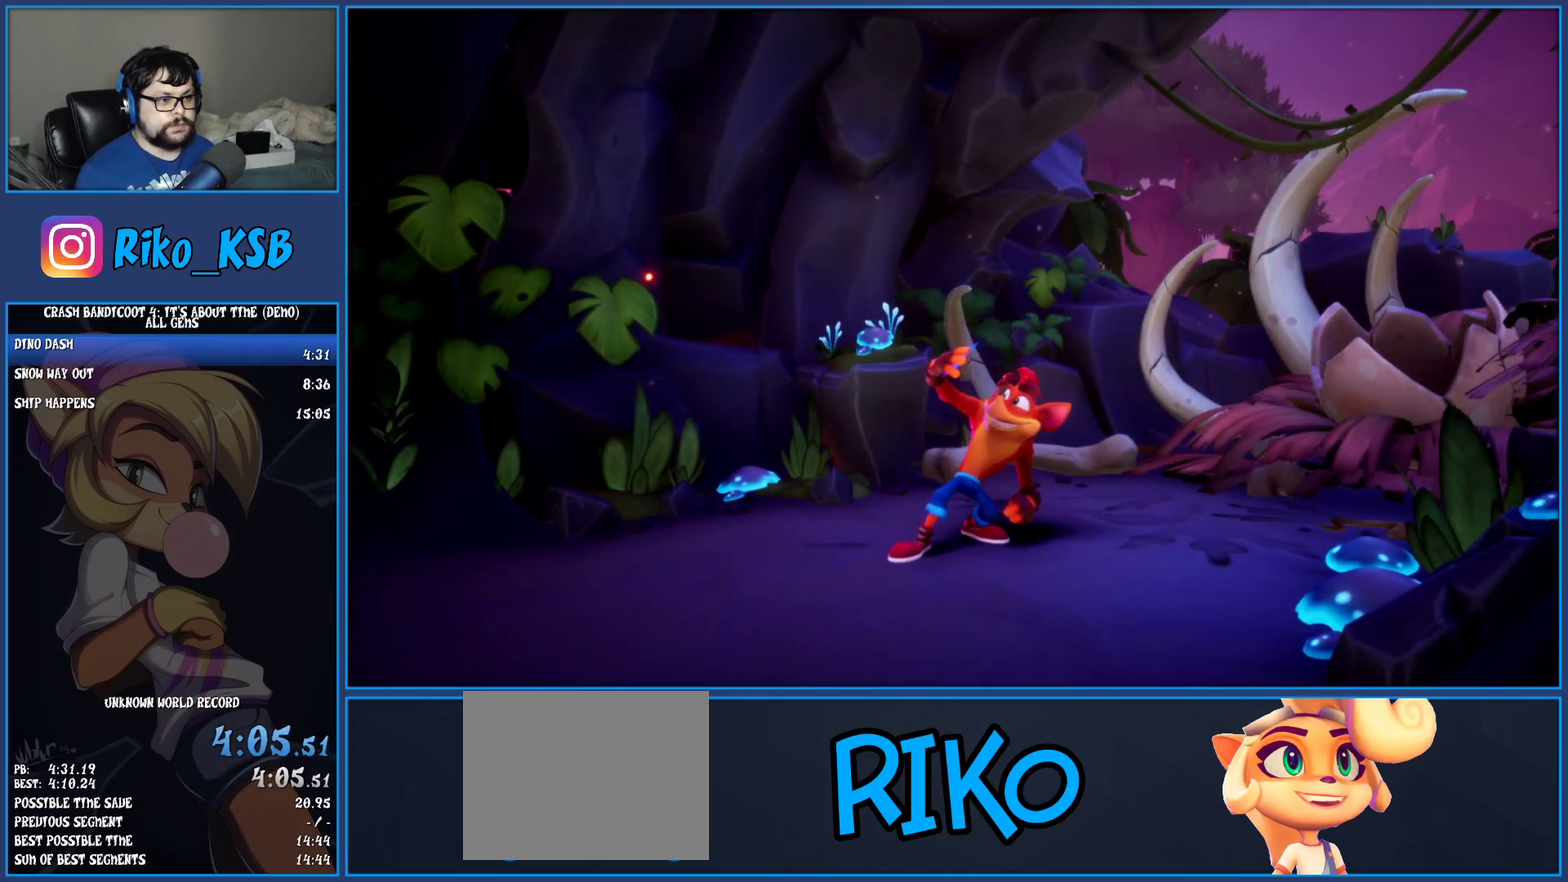
Gameplay with a controller (PlayStation layout); each line is a JSON object with the inputs held at the frame after it. "events" lists button and stick changes between this image and that frame as [ms after this image, input, new state], when the widget could be followed in between. Not read: L3 R3 right_stick.
{"buttons": ["CROSS"], "left_stick": "center", "events": [[67, "CROSS", "down"], [133, "CROSS", "up"], [200, "CROSS", "down"], [283, "CROSS", "up"], [333, "CROSS", "down"], [433, "CROSS", "up"], [500, "CROSS", "down"]]}
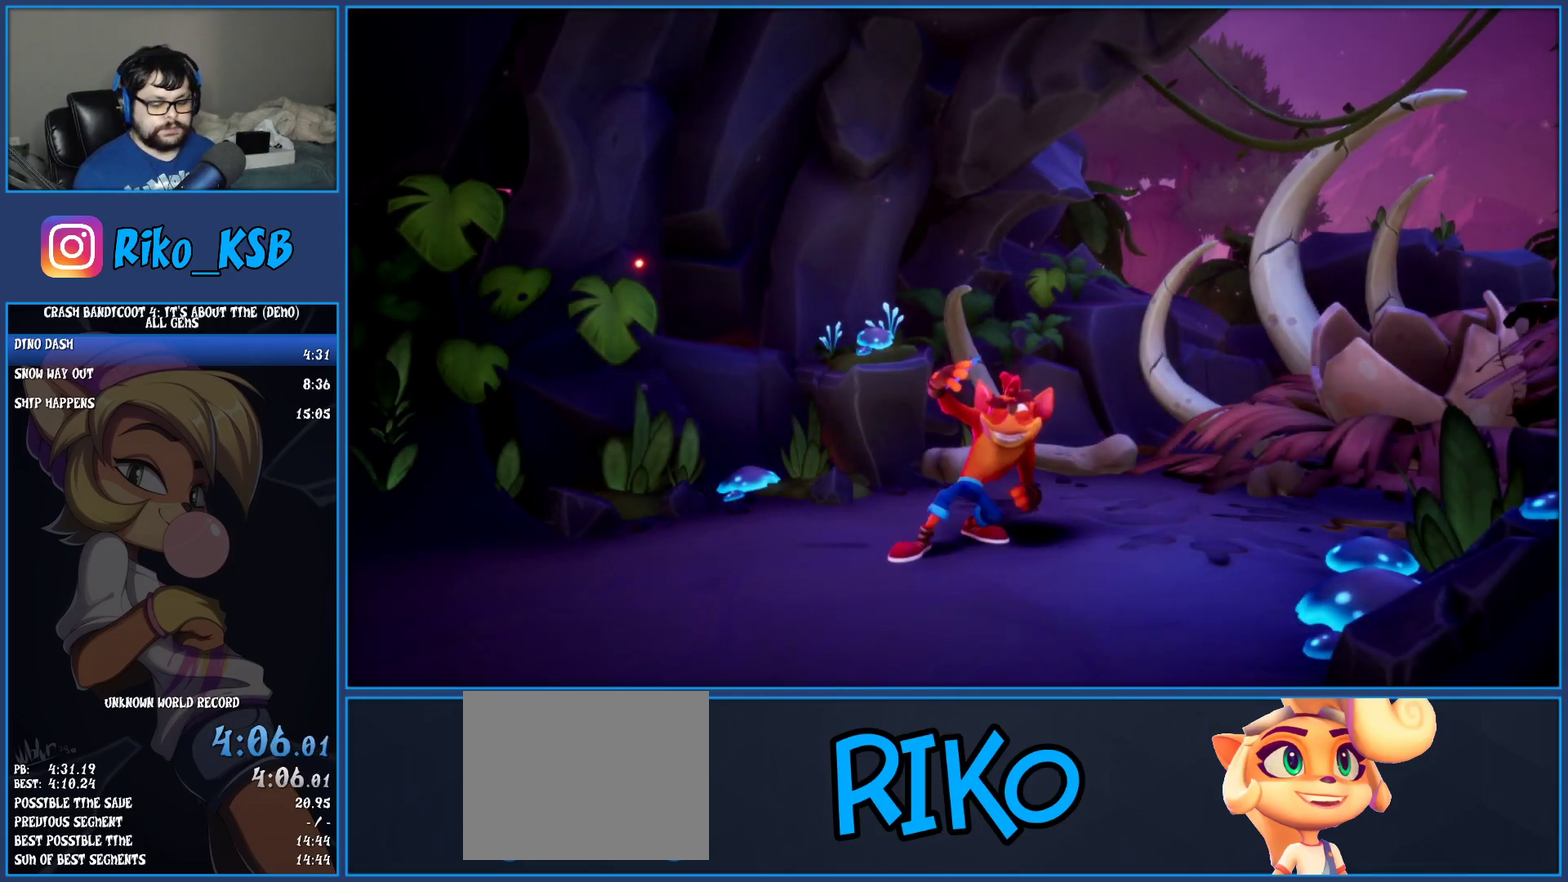
{"buttons": ["CROSS"], "left_stick": "center", "events": [[83, "CROSS", "up"], [167, "CROSS", "down"], [250, "CROSS", "up"], [333, "CROSS", "down"], [383, "CROSS", "up"], [467, "CROSS", "down"]]}
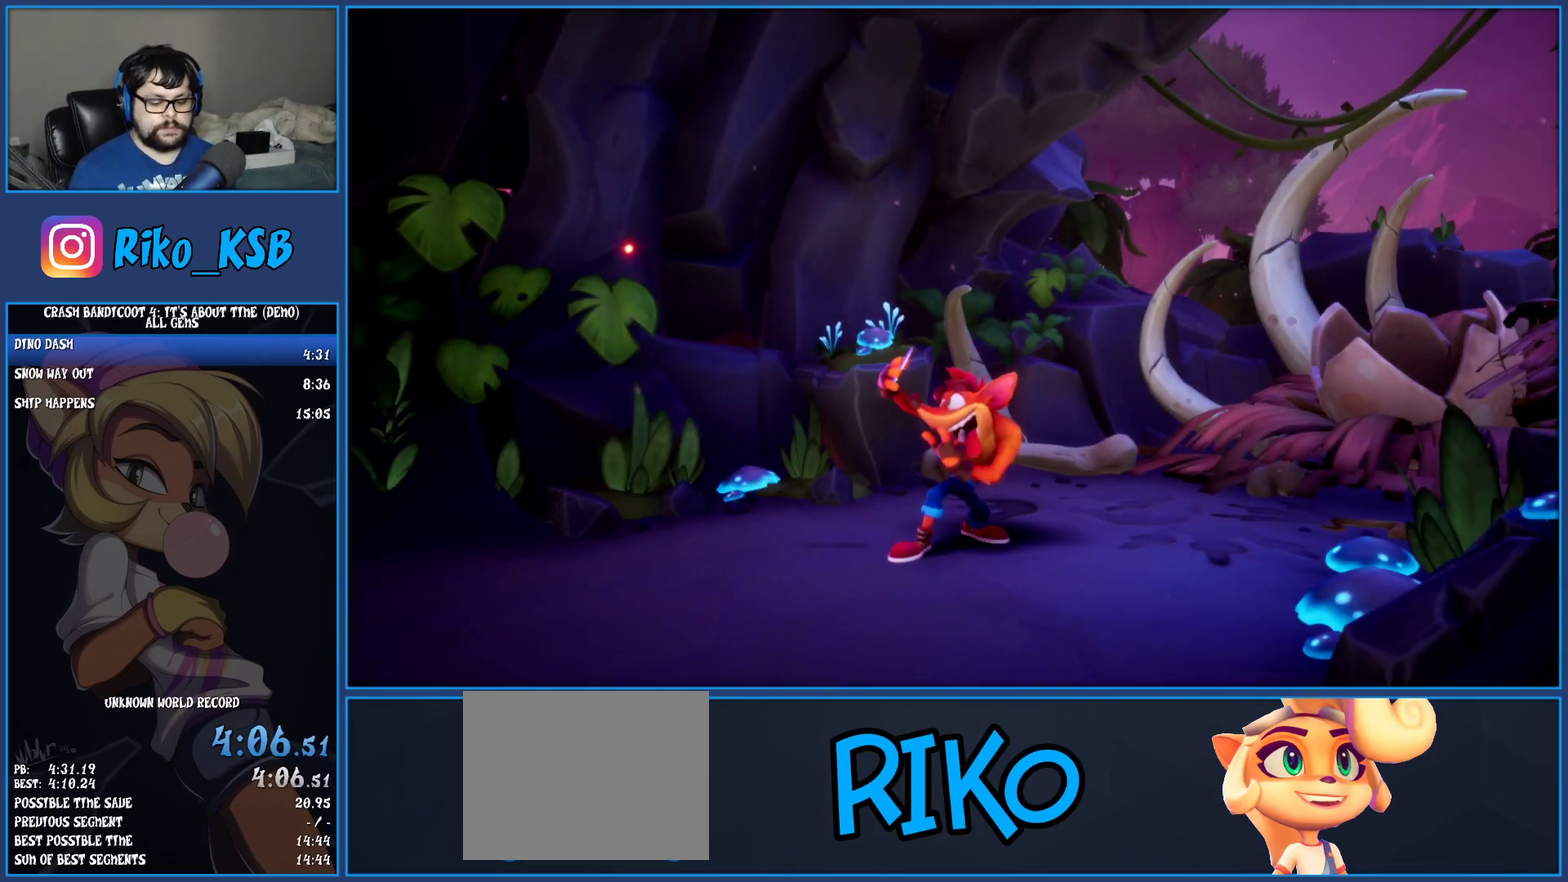
{"buttons": ["CROSS"], "left_stick": "center", "events": [[50, "CROSS", "up"], [117, "CROSS", "down"], [217, "CROSS", "up"], [283, "CROSS", "down"], [367, "CROSS", "up"], [450, "CROSS", "down"]]}
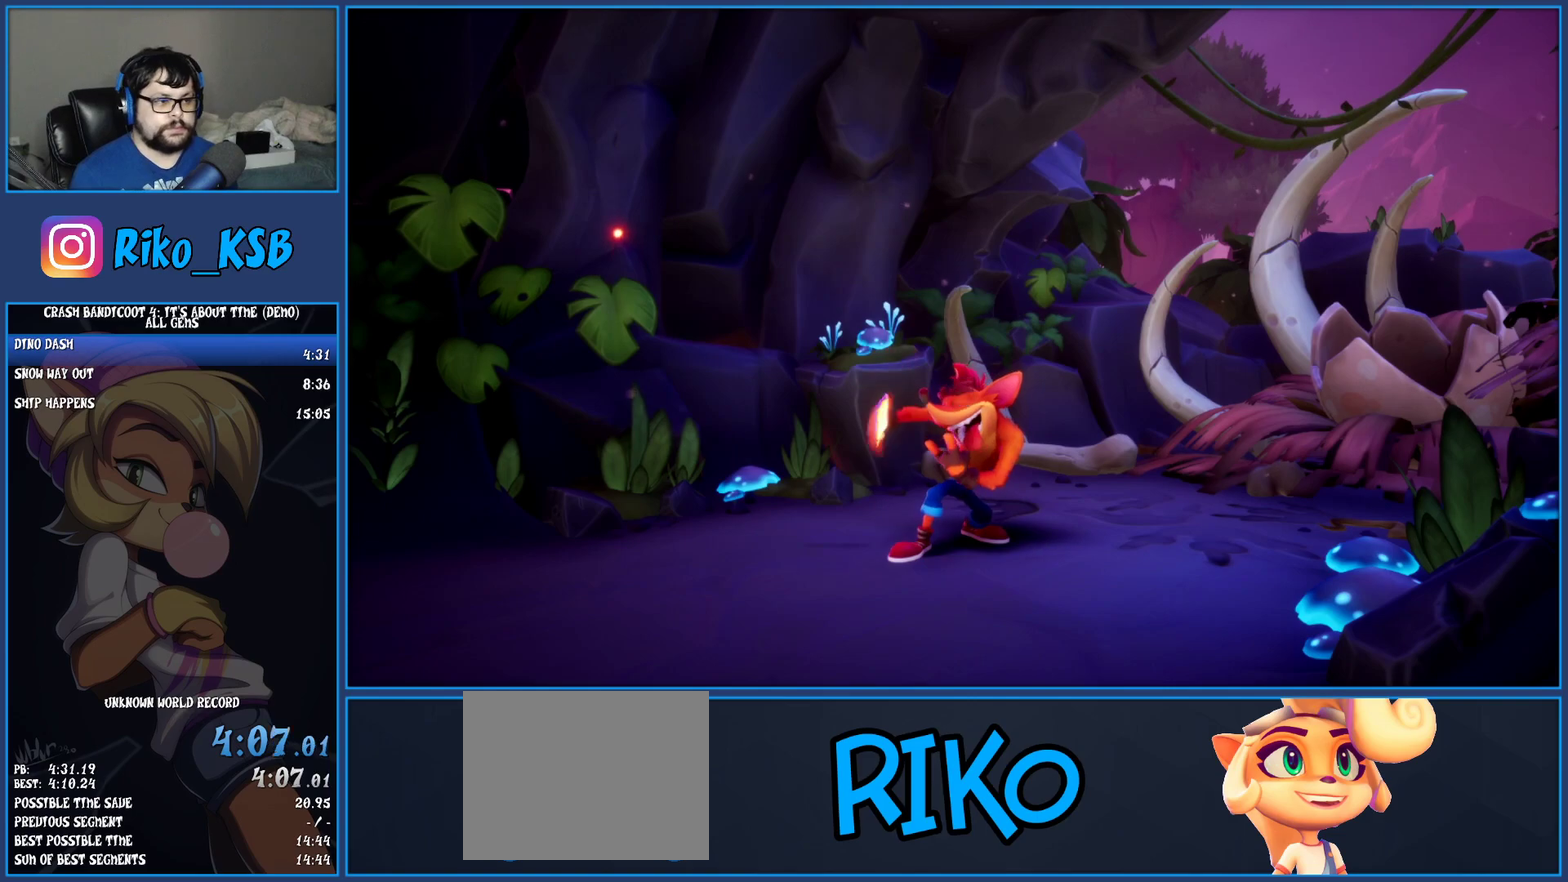
{"buttons": ["CROSS"], "left_stick": "center", "events": [[33, "CROSS", "up"], [100, "CROSS", "down"], [217, "CROSS", "up"], [283, "CROSS", "down"], [400, "CROSS", "up"], [467, "CROSS", "down"]]}
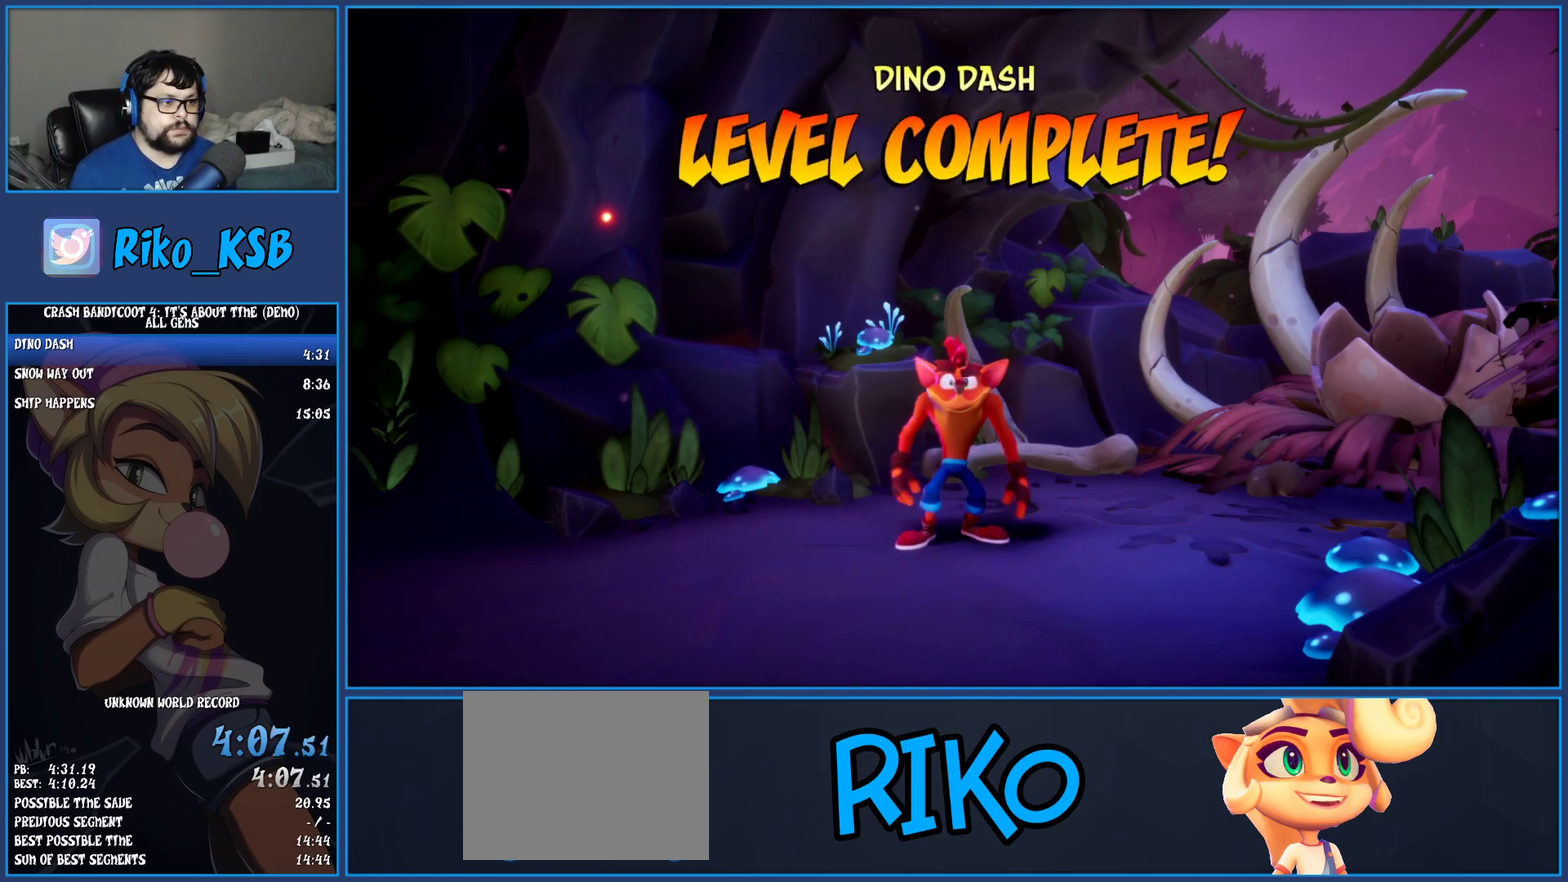
{"buttons": ["CROSS"], "left_stick": "center", "events": [[50, "CROSS", "up"], [150, "CROSS", "down"], [217, "CROSS", "up"], [300, "CROSS", "down"], [383, "CROSS", "up"], [467, "CROSS", "down"]]}
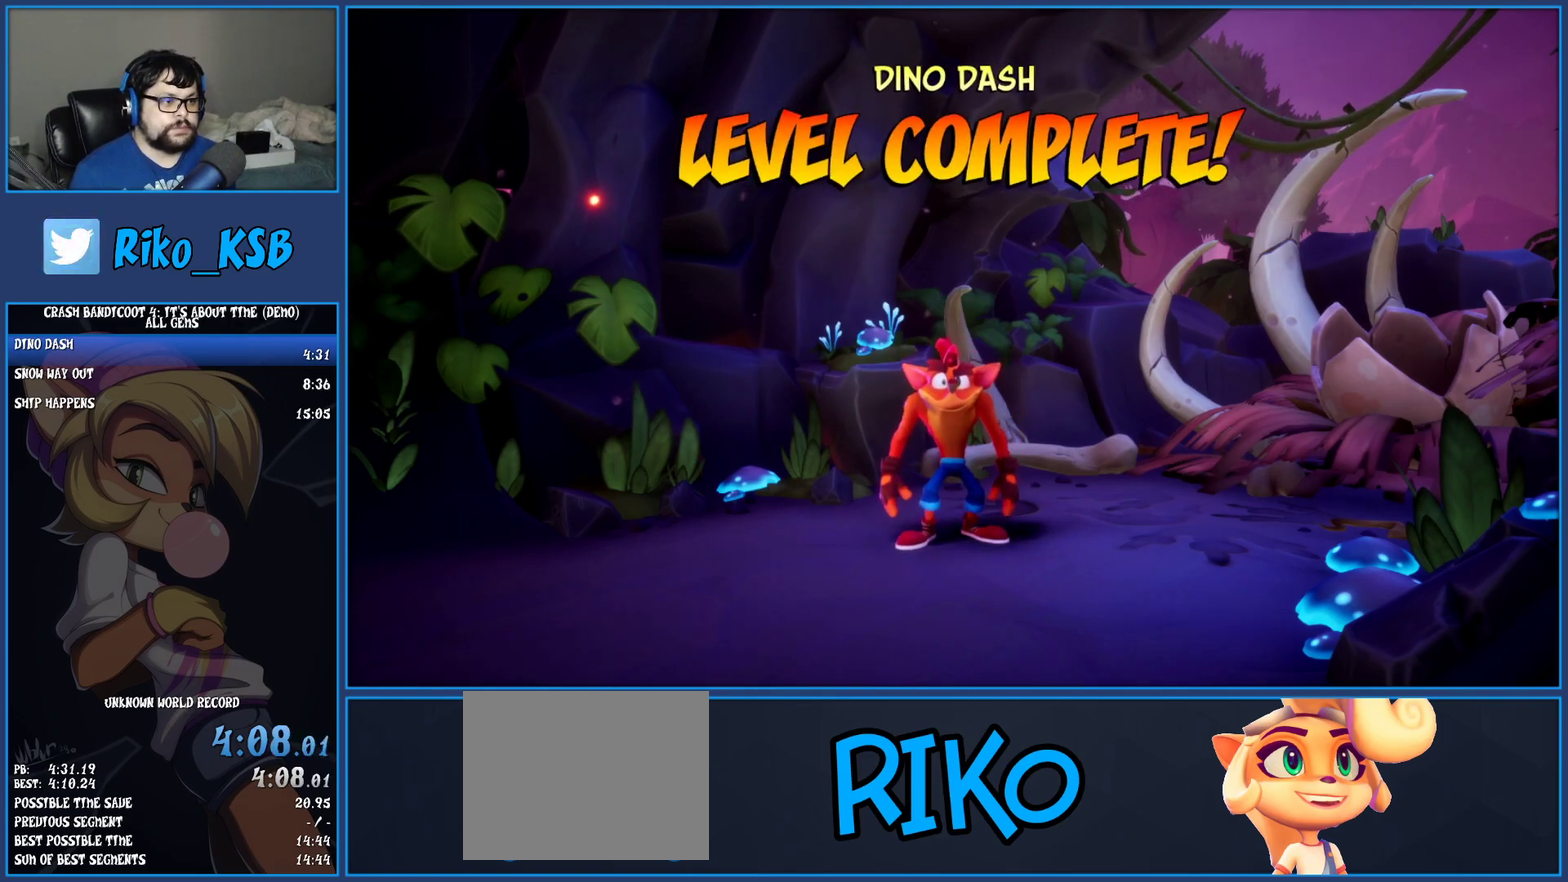
{"buttons": ["CROSS"], "left_stick": "center", "events": [[67, "CROSS", "up"], [133, "CROSS", "down"], [217, "CROSS", "up"], [283, "CROSS", "down"], [383, "CROSS", "up"], [450, "CROSS", "down"]]}
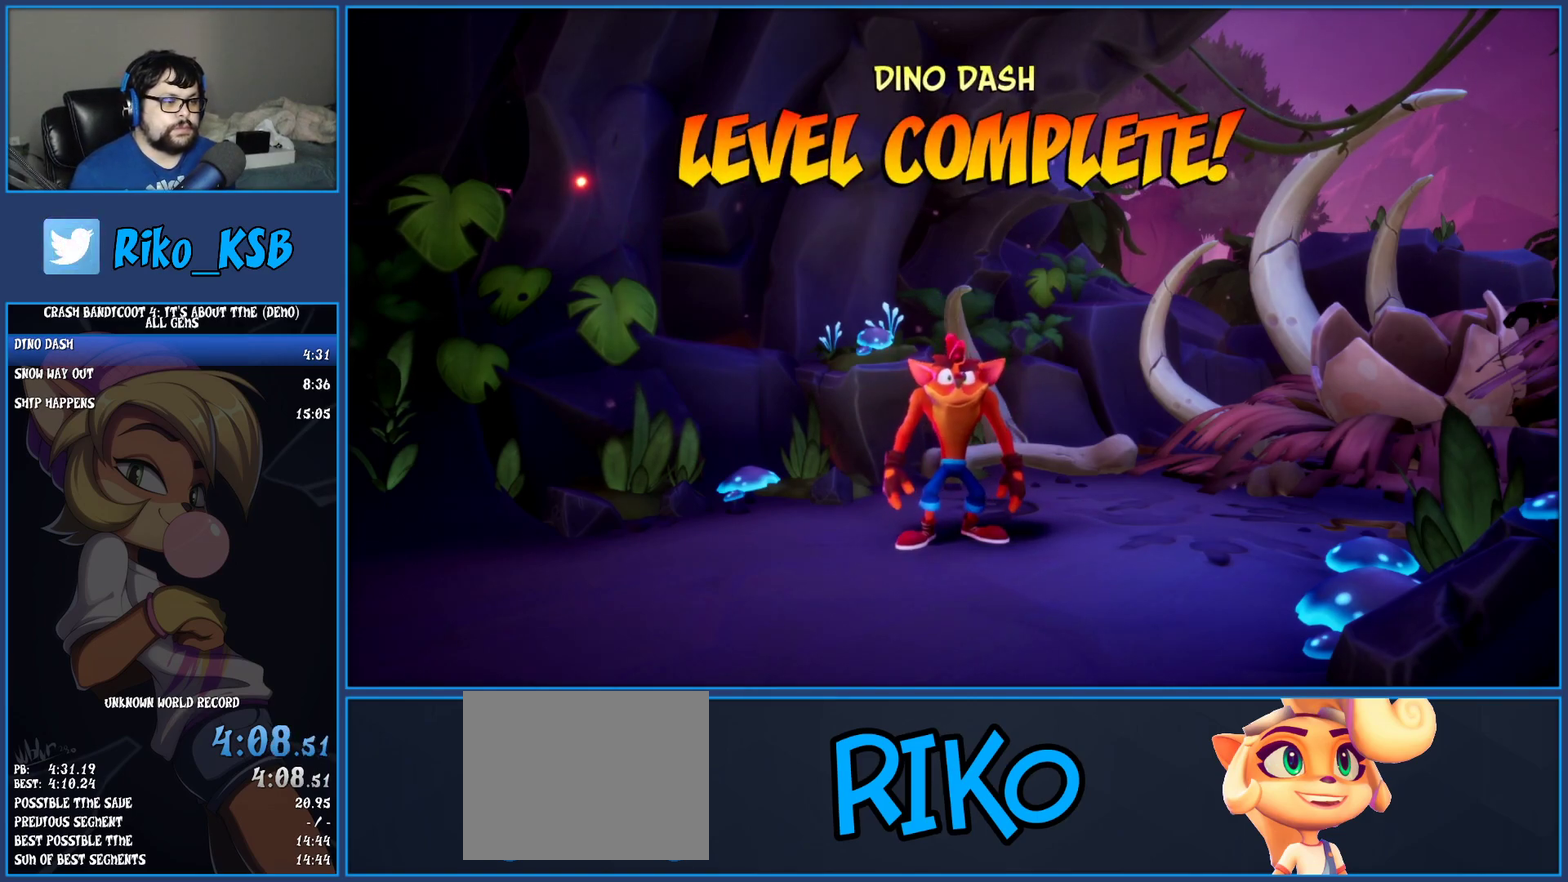
{"buttons": ["CROSS"], "left_stick": "center", "events": [[33, "CROSS", "up"], [117, "CROSS", "down"], [200, "CROSS", "up"], [283, "CROSS", "down"], [383, "CROSS", "up"], [450, "CROSS", "down"]]}
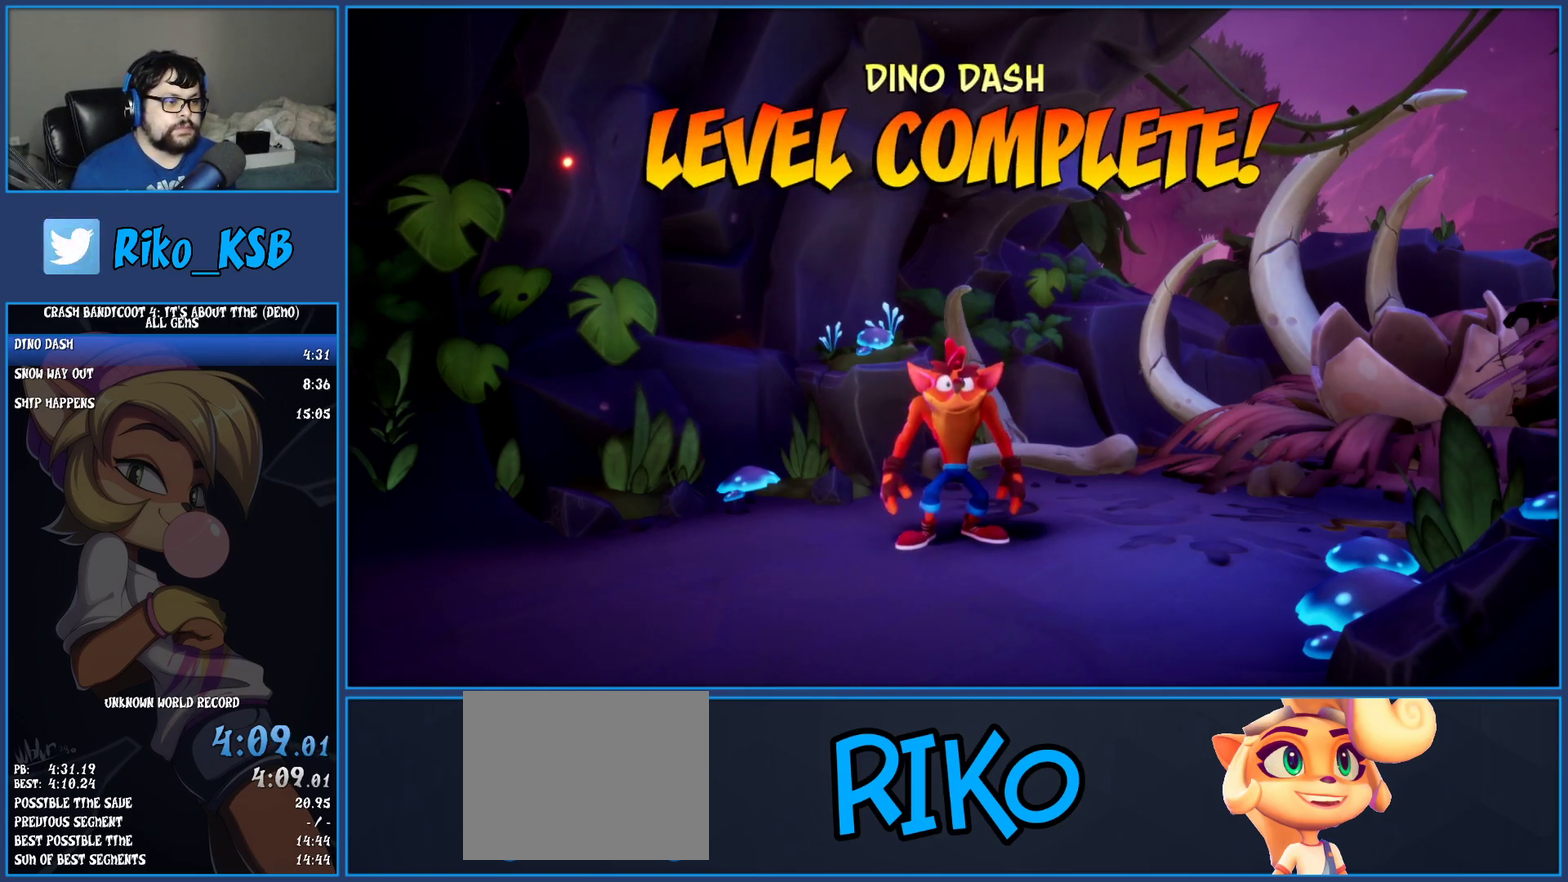
{"buttons": [], "left_stick": "center", "events": [[33, "CROSS", "up"], [100, "CROSS", "down"], [200, "CROSS", "up"], [267, "CROSS", "down"], [350, "CROSS", "up"], [417, "CROSS", "down"], [500, "CROSS", "up"]]}
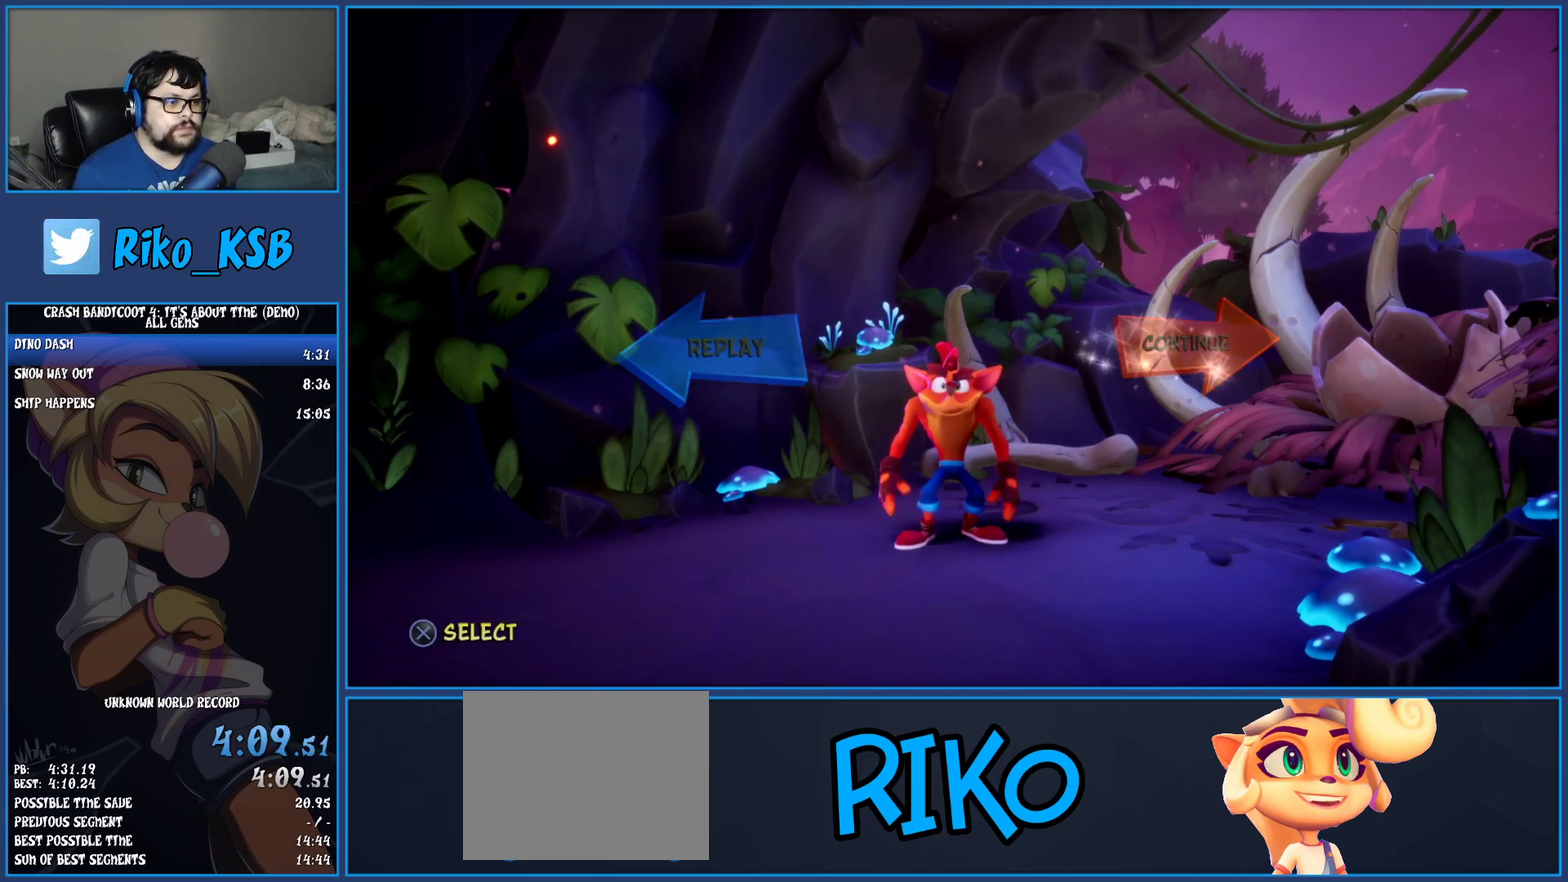
{"buttons": [], "left_stick": "center", "events": [[67, "CROSS", "down"], [150, "CROSS", "up"], [233, "CROSS", "down"], [300, "CROSS", "up"], [383, "CROSS", "down"], [433, "CROSS", "up"]]}
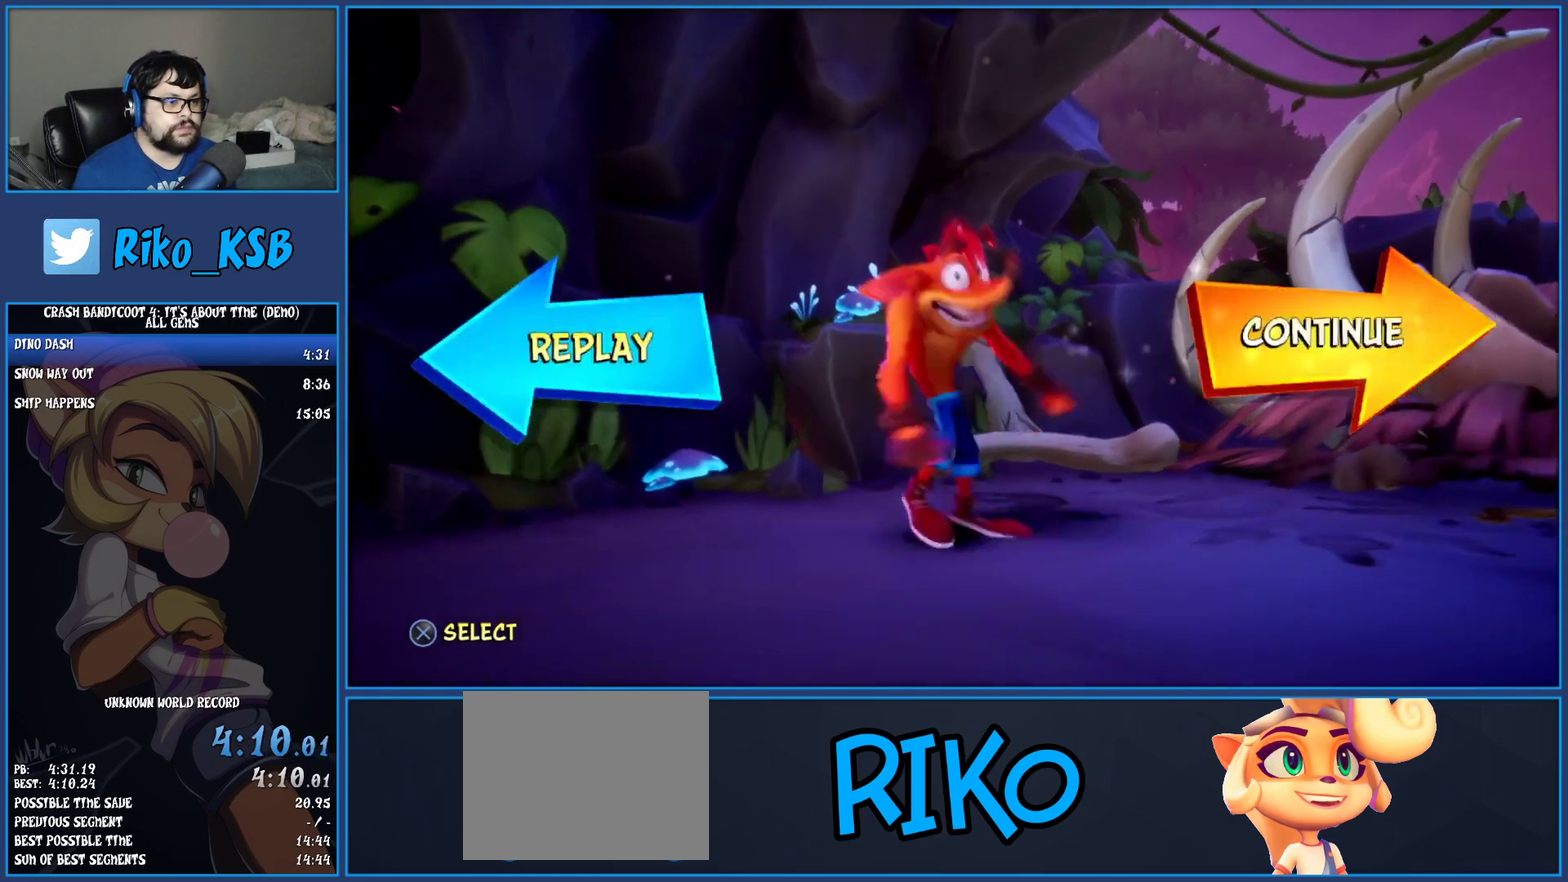
{"buttons": ["CROSS"], "left_stick": "center", "events": [[17, "CROSS", "down"], [83, "CROSS", "up"], [167, "CROSS", "down"], [233, "CROSS", "up"], [300, "CROSS", "down"], [367, "CROSS", "up"], [450, "CROSS", "down"]]}
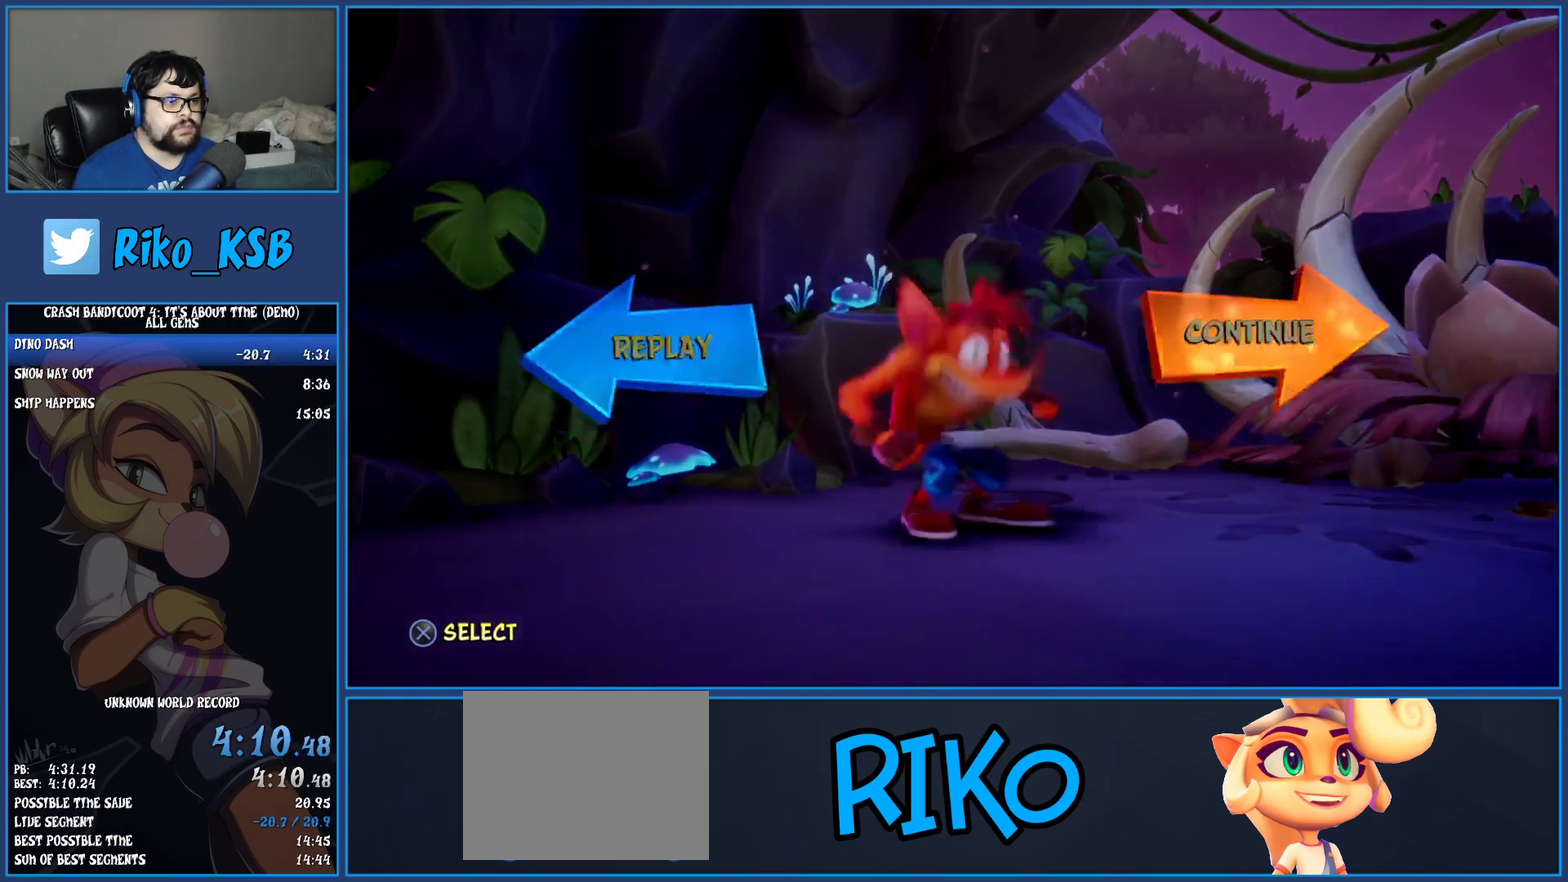
{"buttons": [], "left_stick": "center", "events": [[17, "CROSS", "up"], [83, "CROSS", "down"], [150, "CROSS", "up"], [217, "CROSS", "down"], [300, "CROSS", "up"]]}
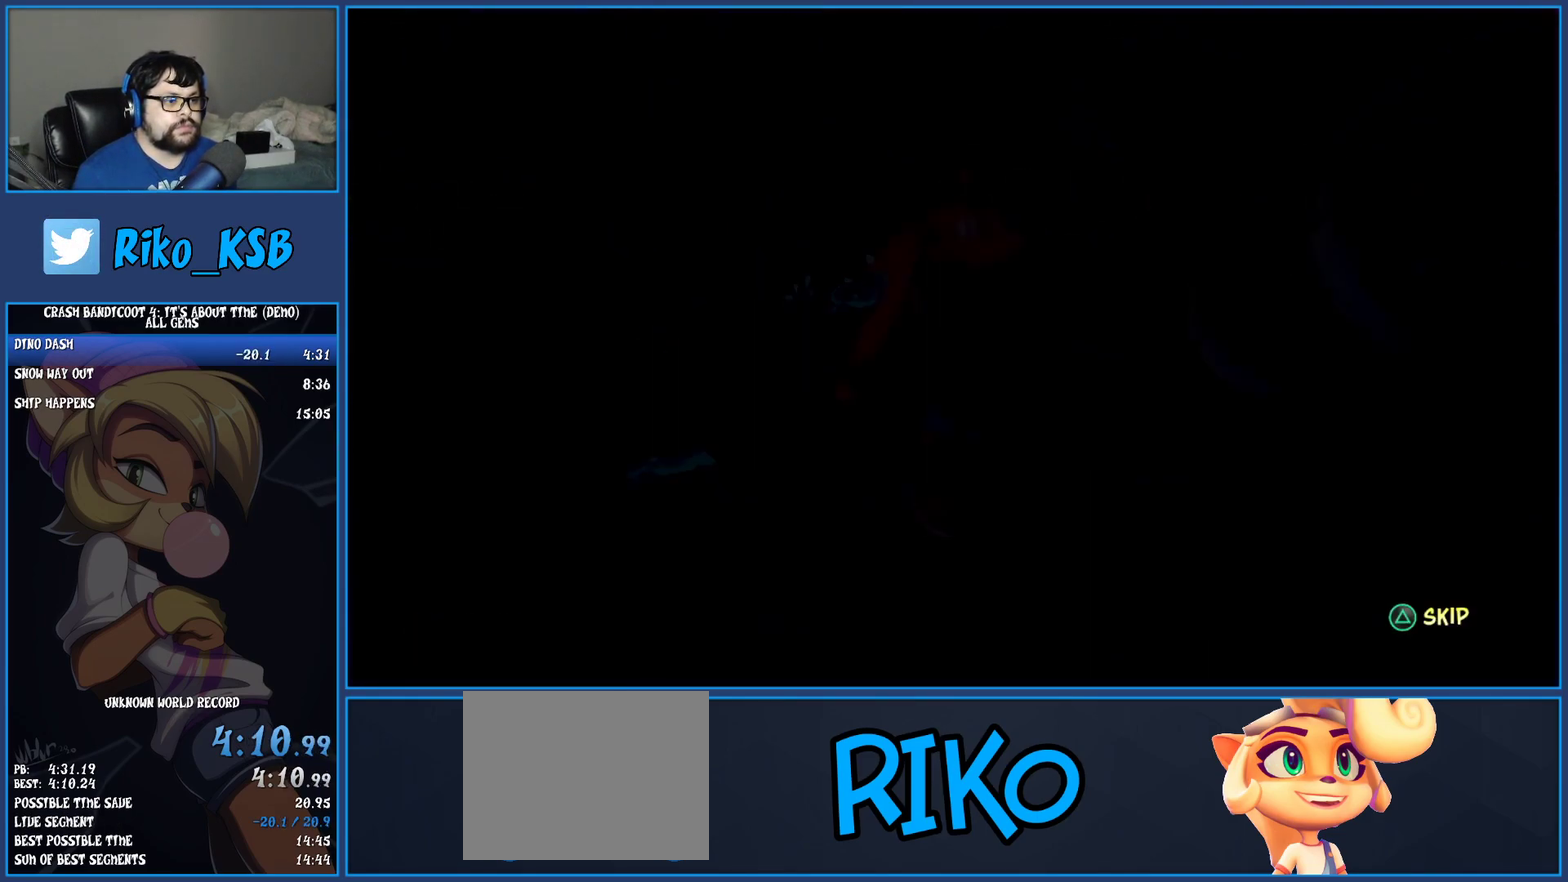
{"buttons": [], "left_stick": "center", "events": [[50, "TRIANGLE", "down"], [150, "TRIANGLE", "up"], [200, "TRIANGLE", "down"], [283, "TRIANGLE", "up"], [367, "TRIANGLE", "down"], [417, "TRIANGLE", "up"]]}
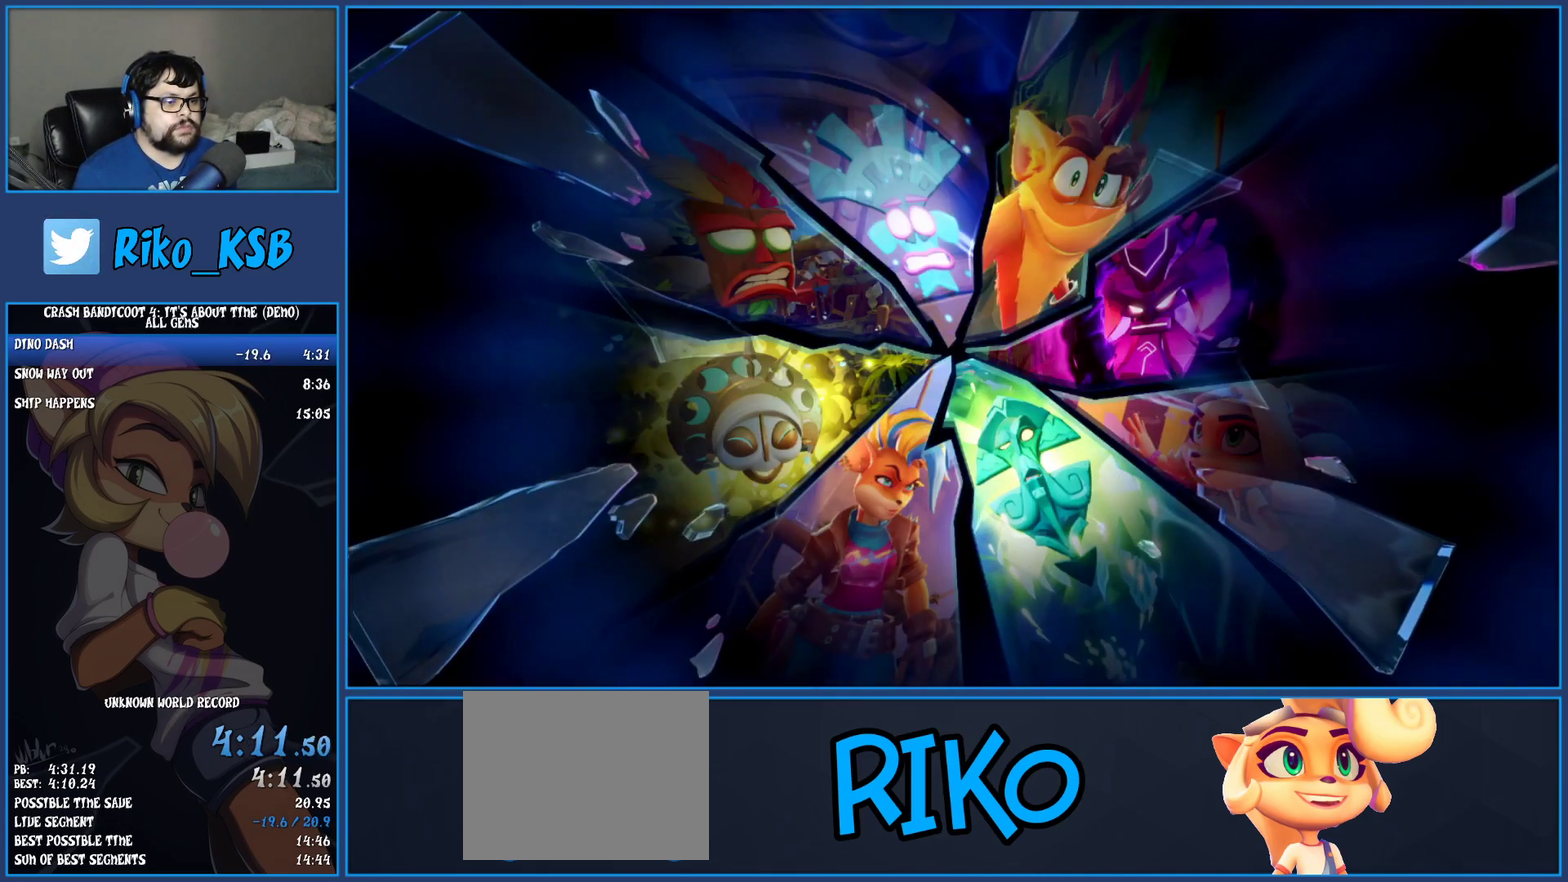
{"buttons": [], "left_stick": "center", "events": []}
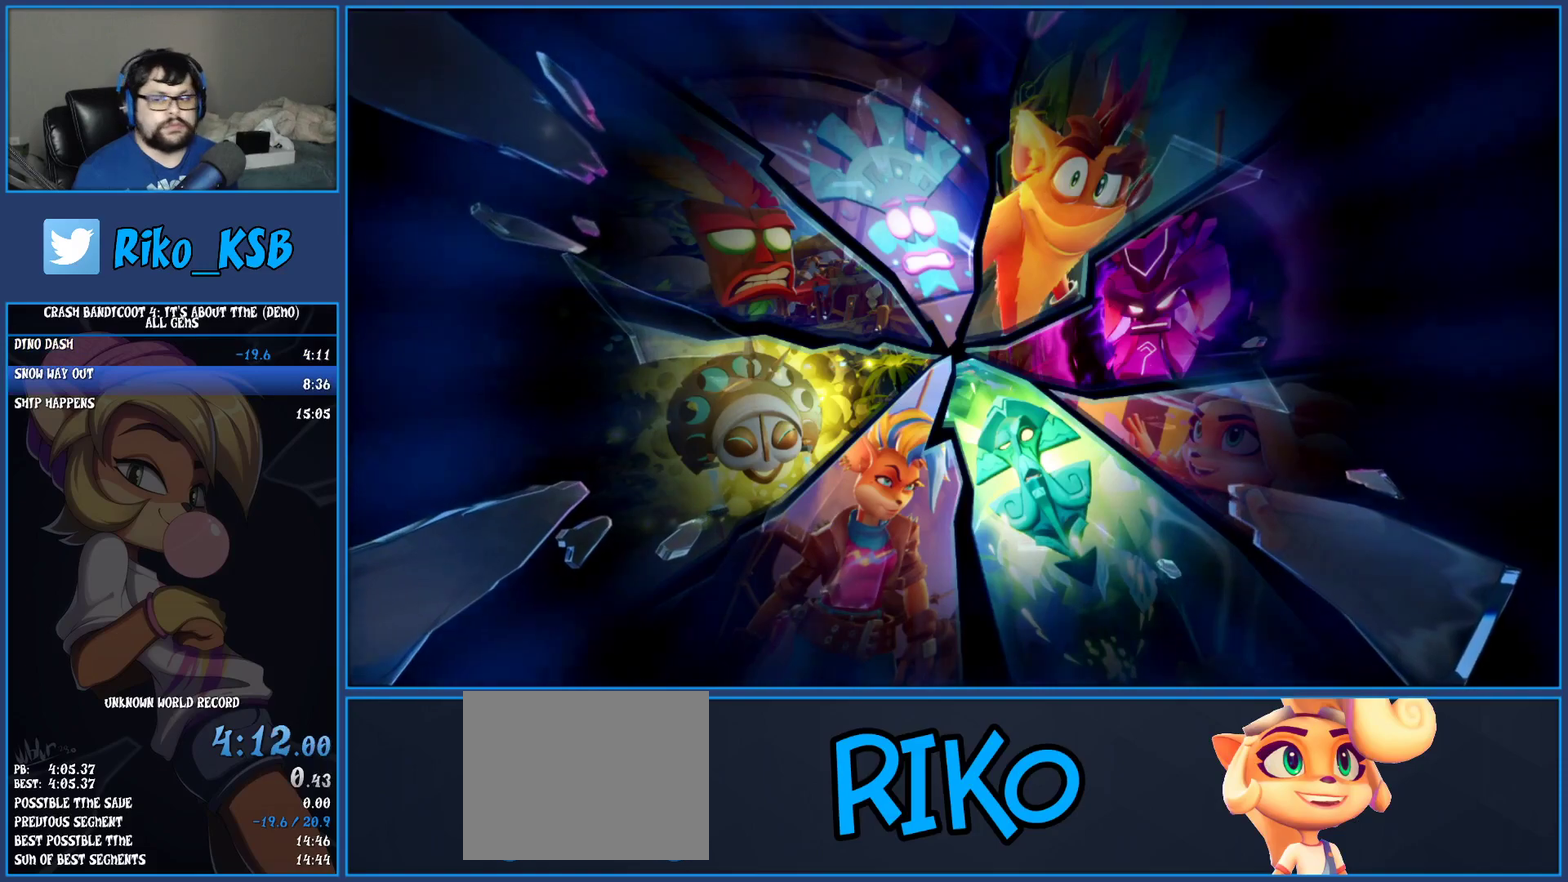
{"buttons": [], "left_stick": "center", "events": []}
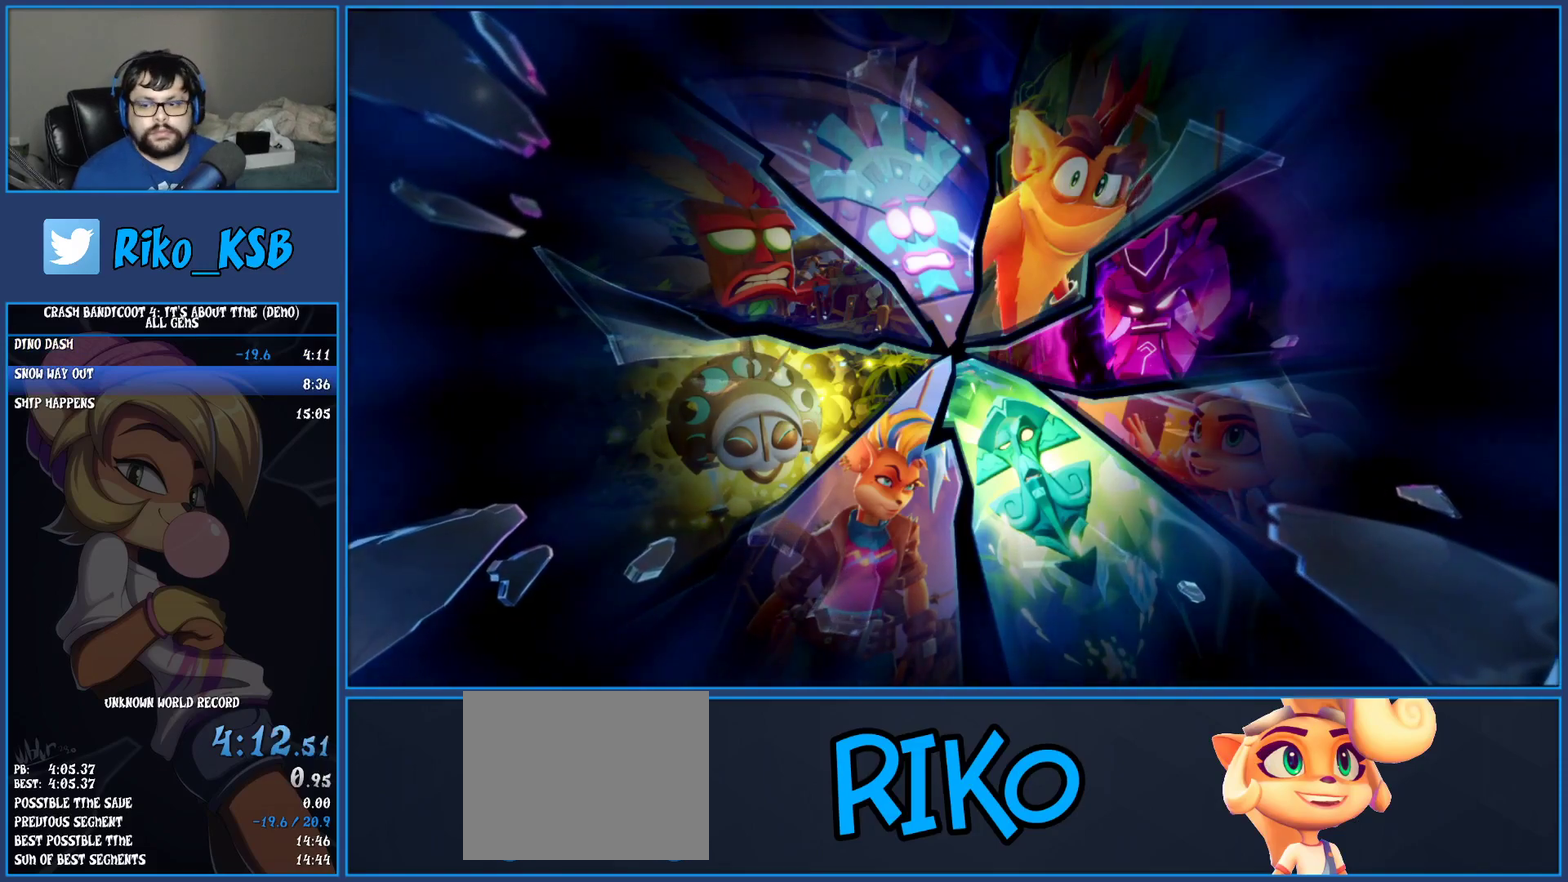
{"buttons": [], "left_stick": "center", "events": []}
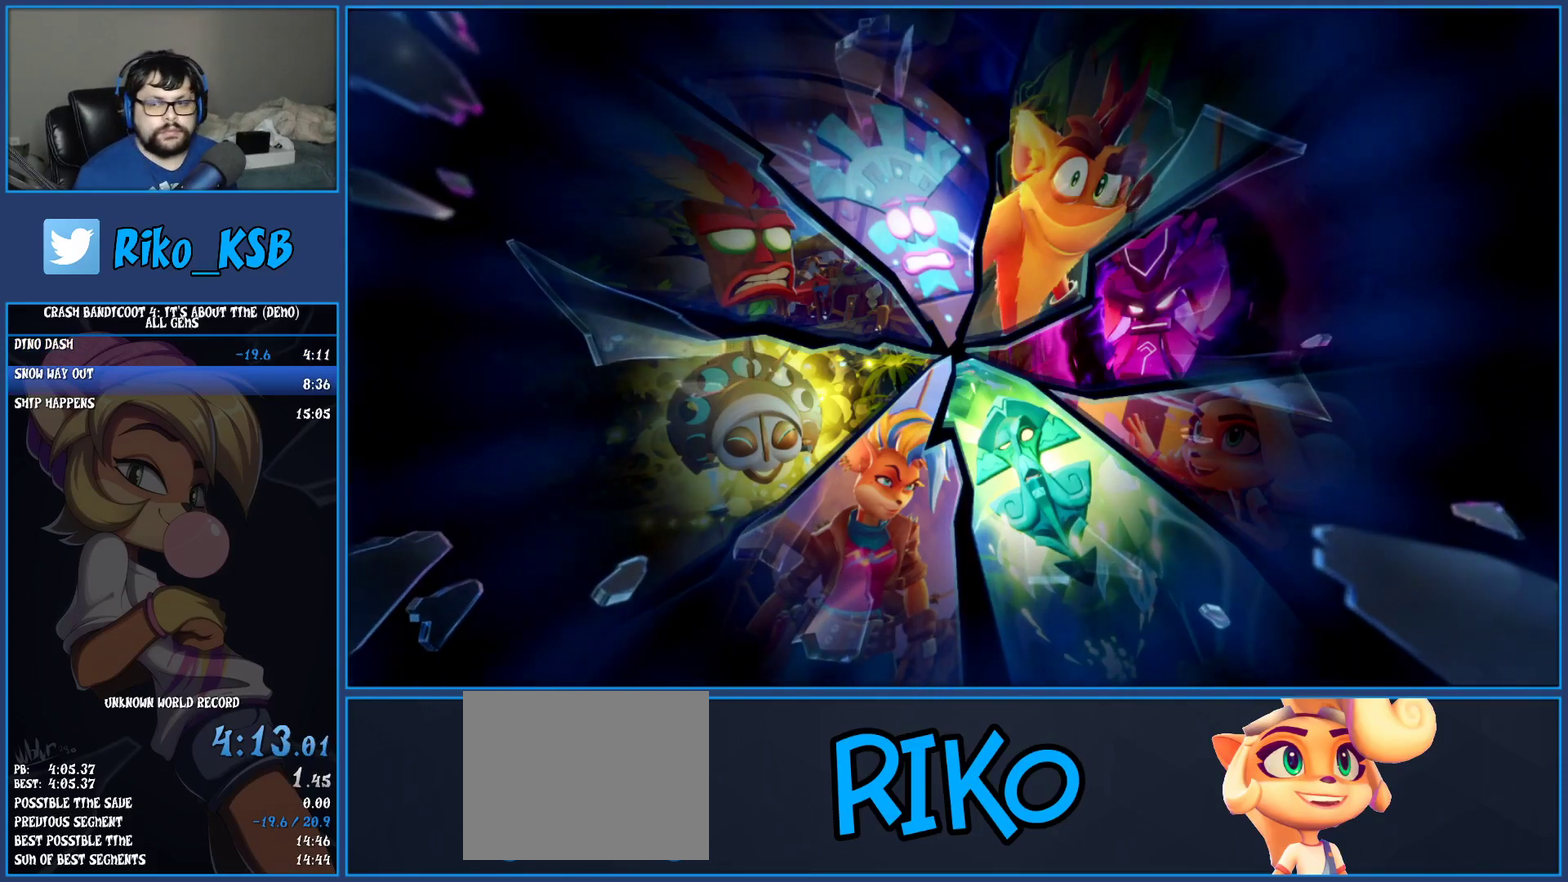
{"buttons": [], "left_stick": "center", "events": []}
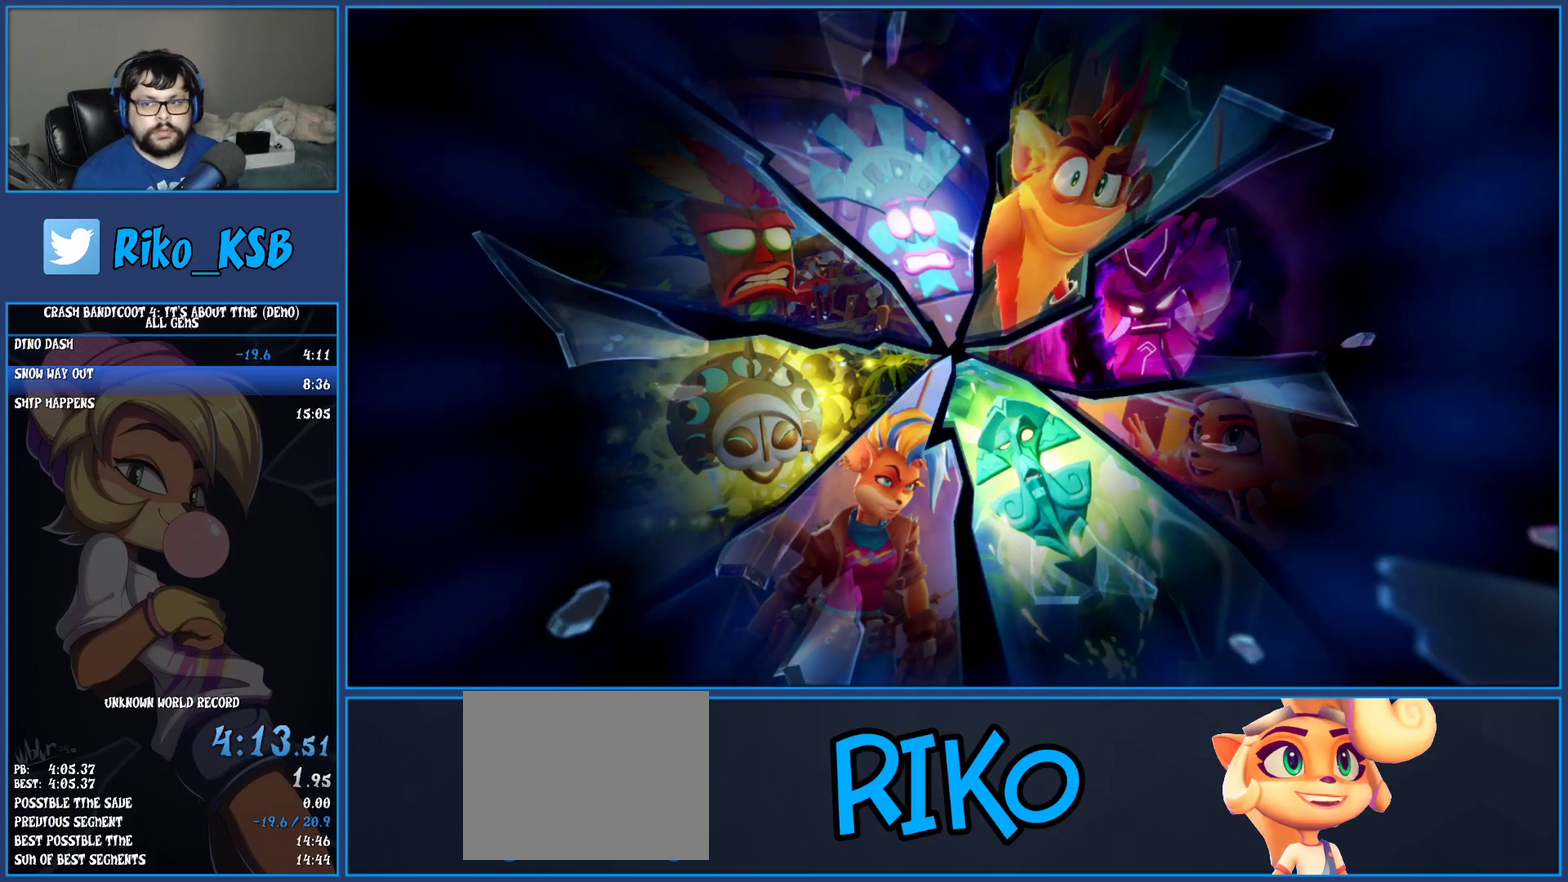
{"buttons": [], "left_stick": "center", "events": []}
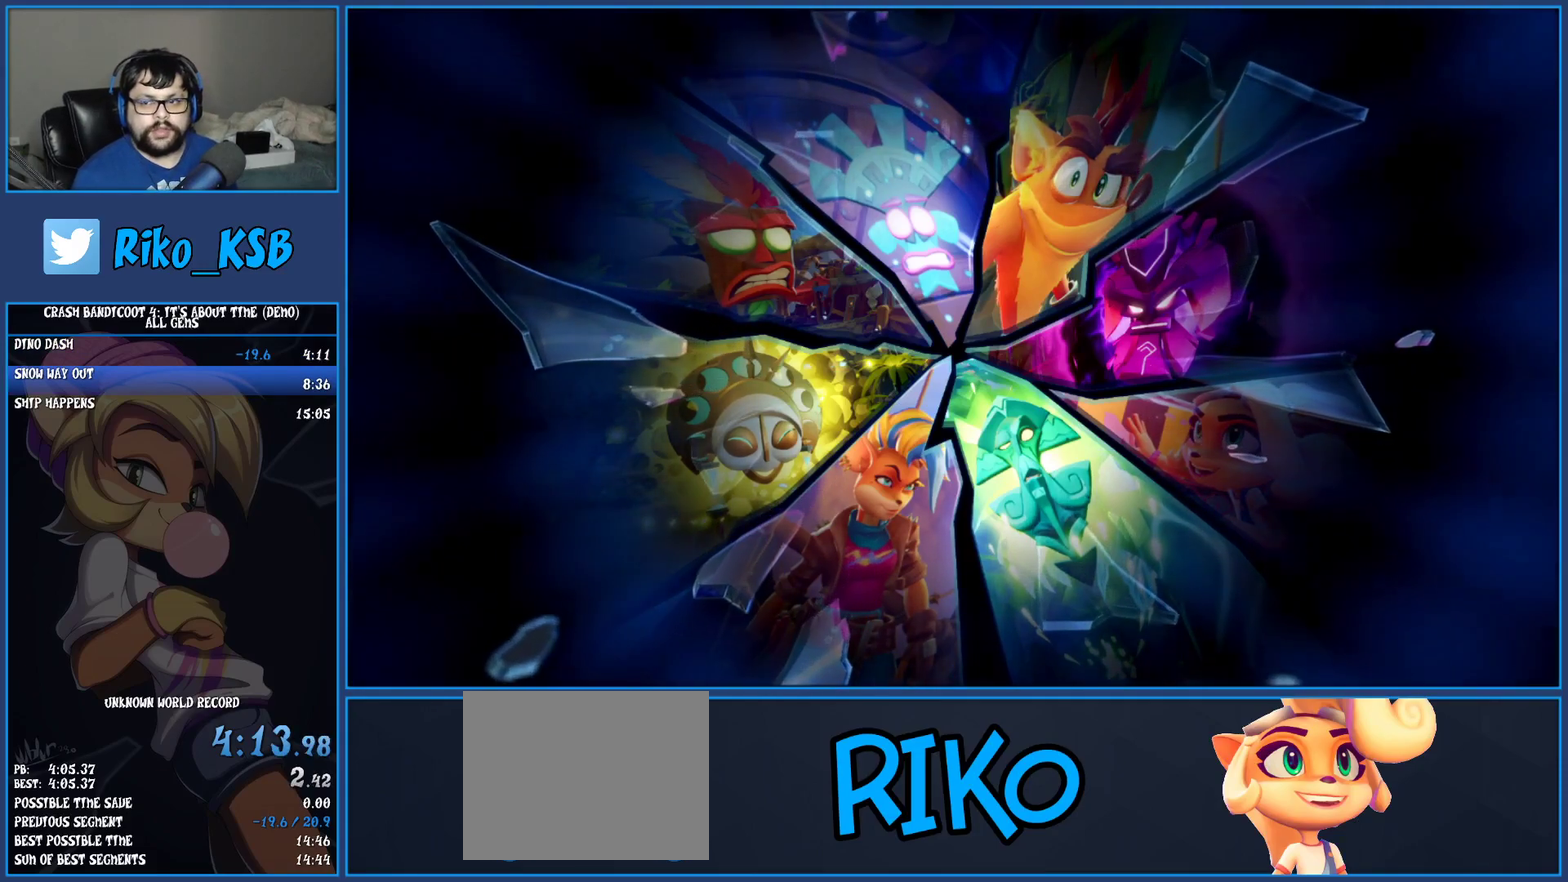
{"buttons": [], "left_stick": "center", "events": []}
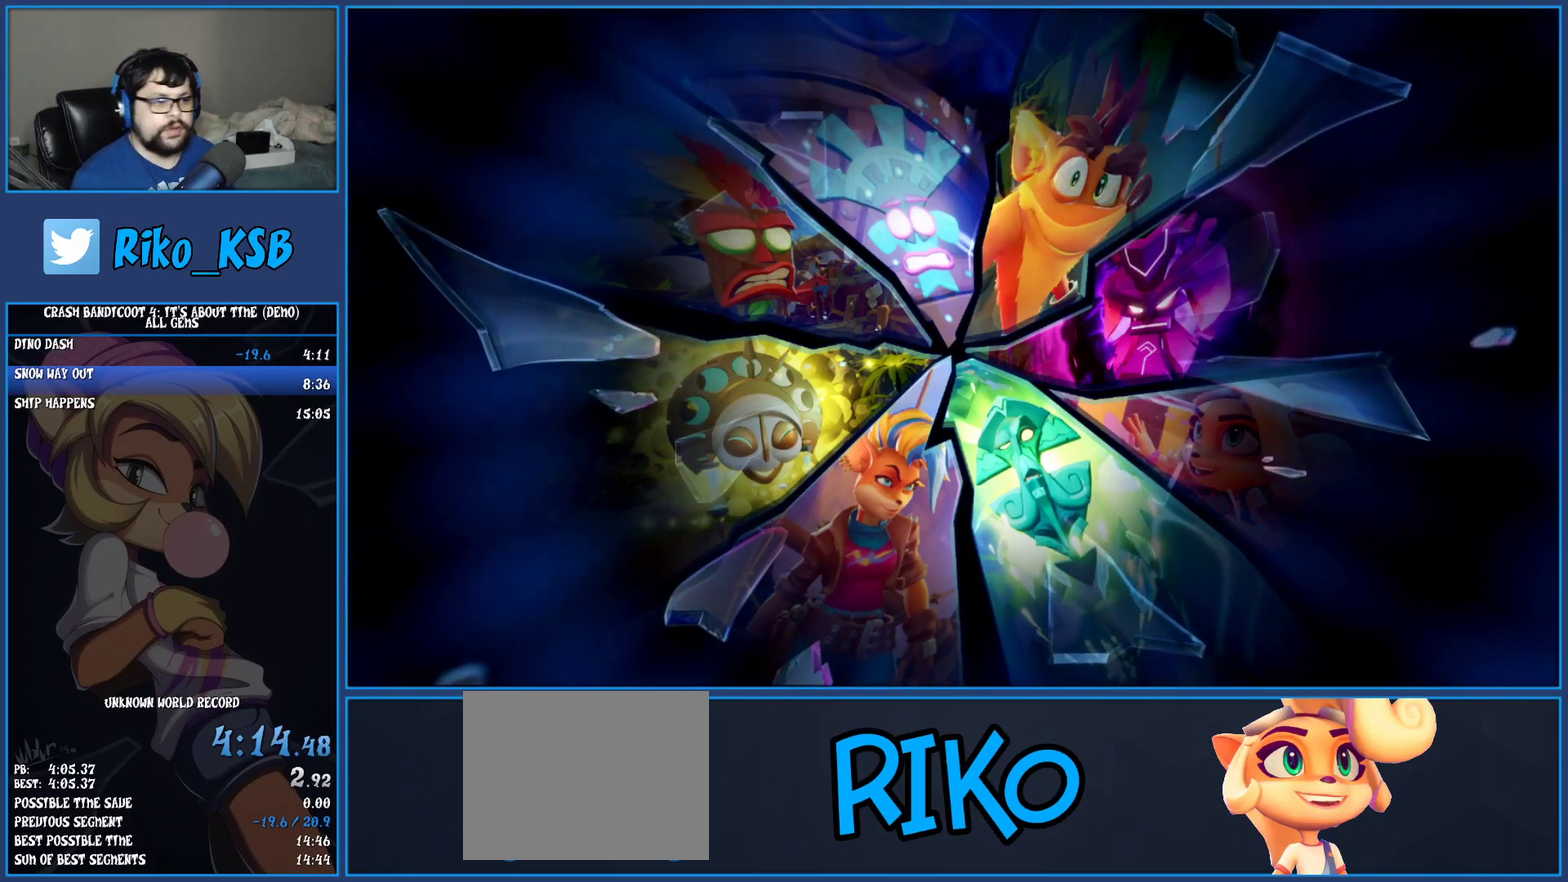
{"buttons": [], "left_stick": "center", "events": []}
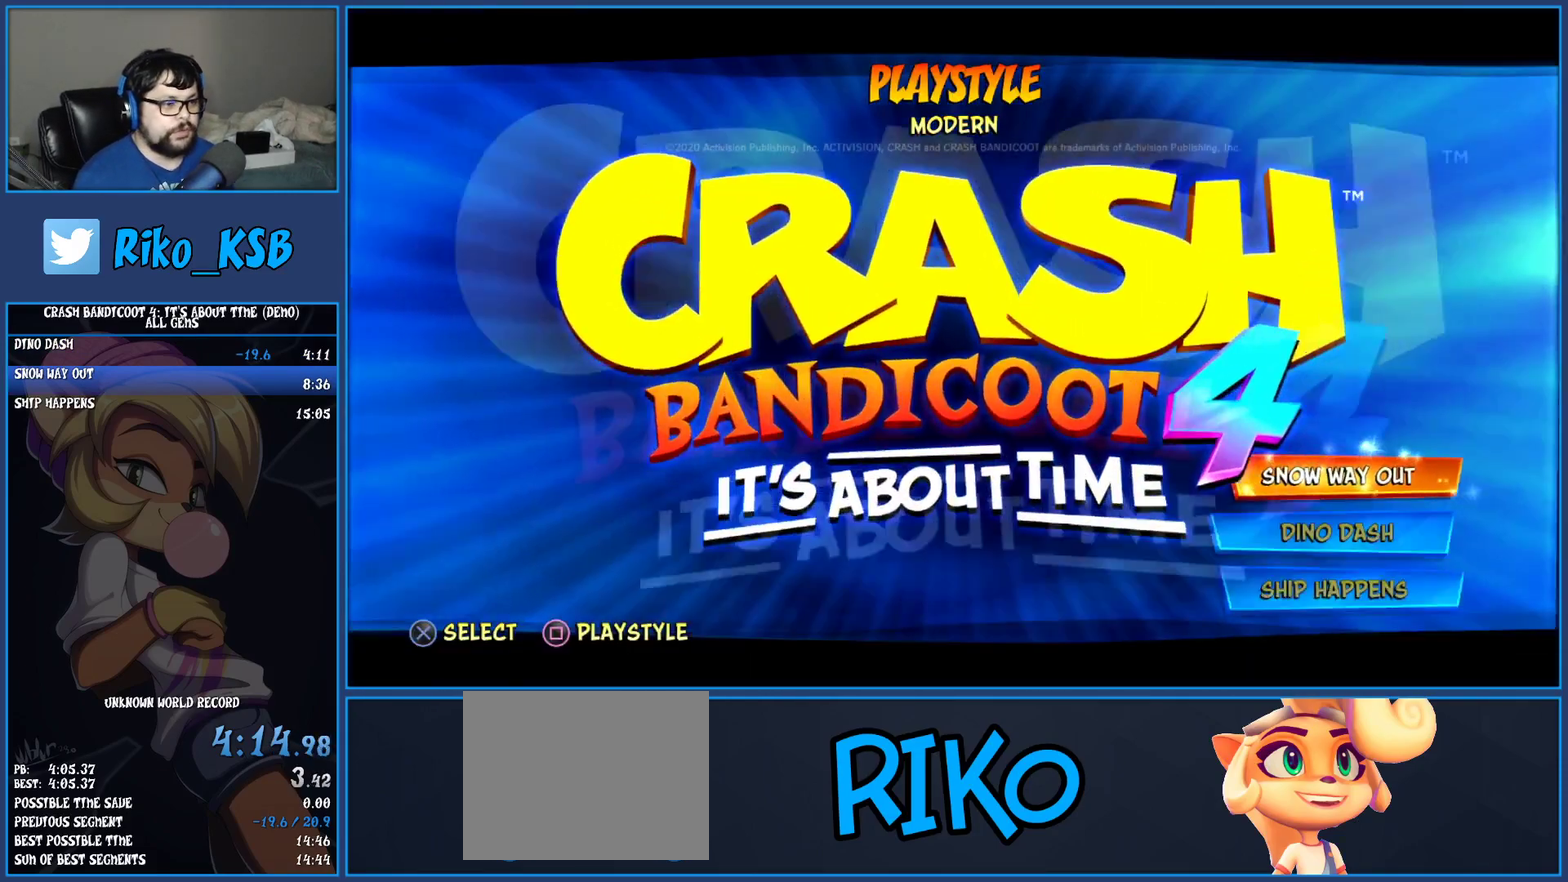
{"buttons": [], "left_stick": "center", "events": [[317, "DPAD_DOWN", "down"], [400, "DPAD_DOWN", "up"]]}
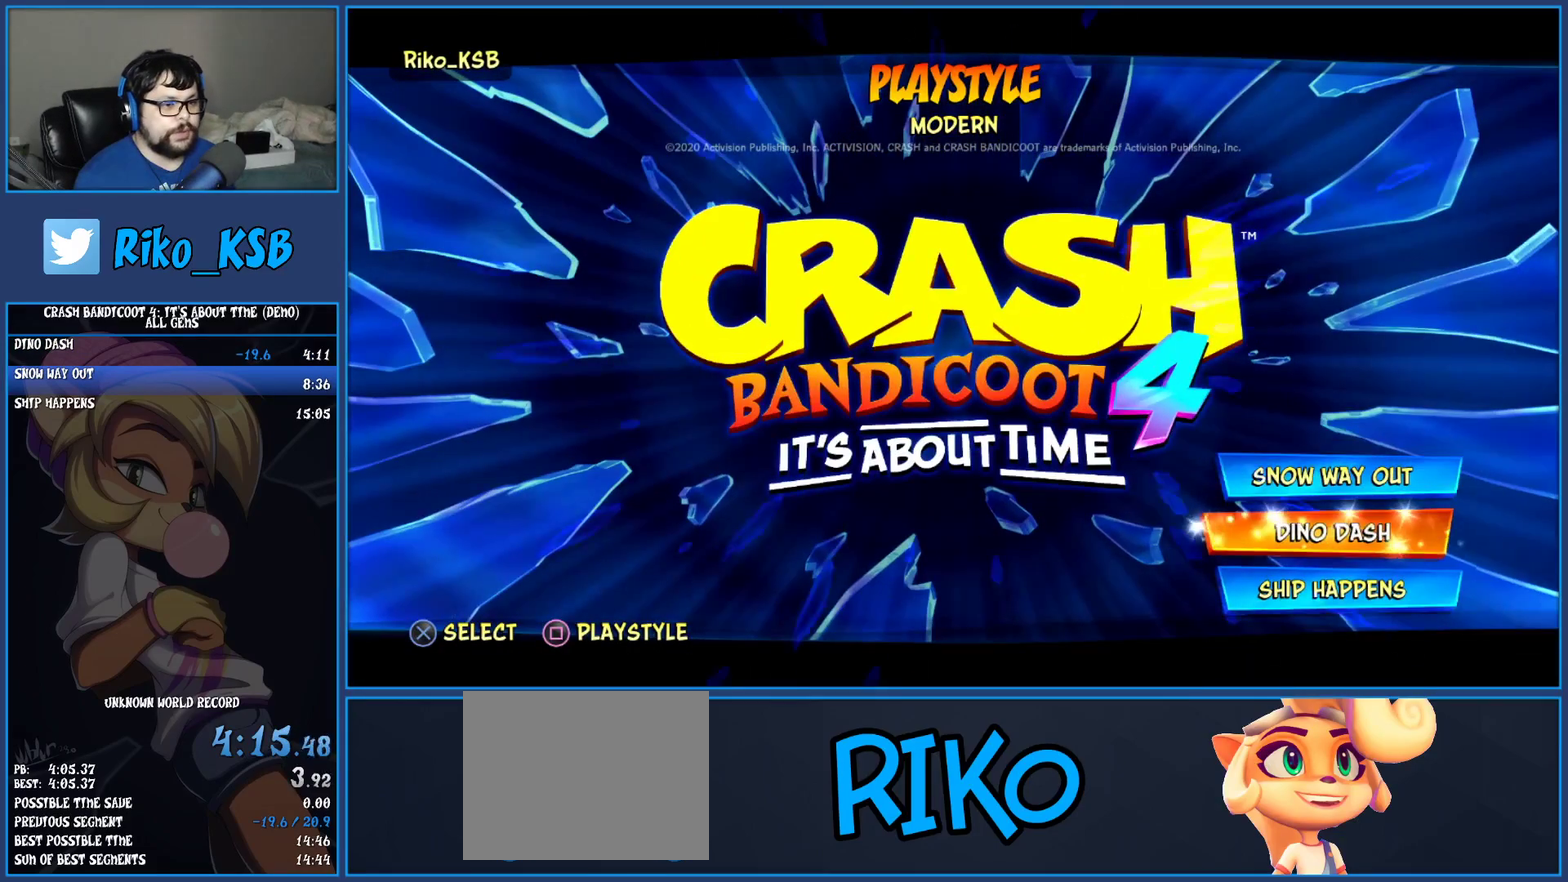
{"buttons": ["CROSS"], "left_stick": "center", "events": [[100, "DPAD_UP", "down"], [200, "DPAD_UP", "up"], [250, "CROSS", "down"], [333, "CROSS", "up"], [383, "CROSS", "down"], [450, "CROSS", "up"], [500, "CROSS", "down"]]}
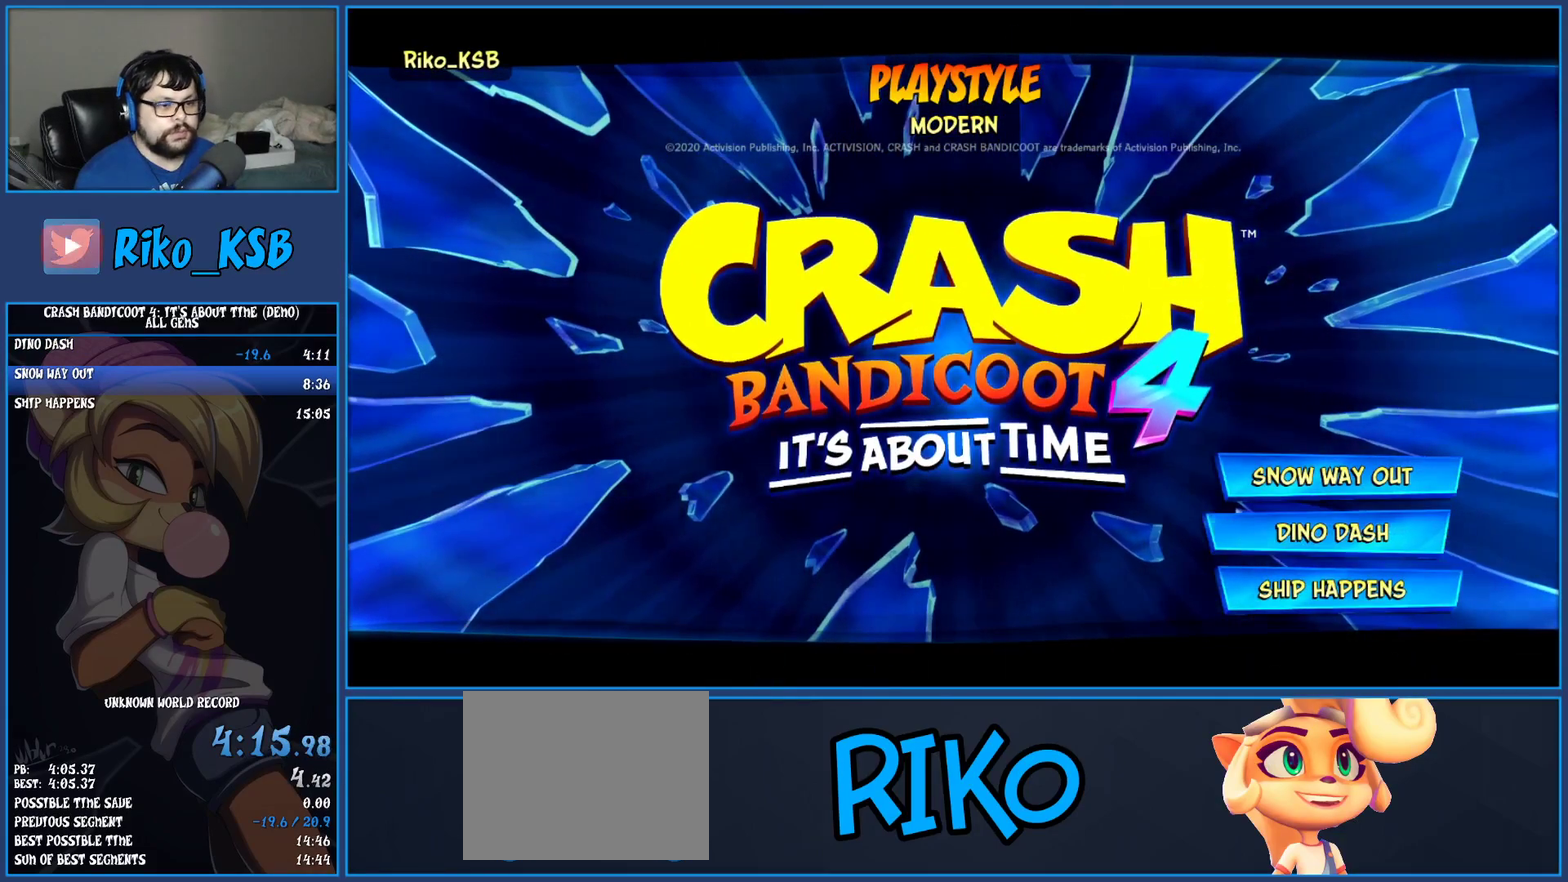
{"buttons": [], "left_stick": "center", "events": [[83, "CROSS", "up"], [150, "CROSS", "down"], [233, "CROSS", "up"], [317, "CROSS", "down"], [400, "CROSS", "up"]]}